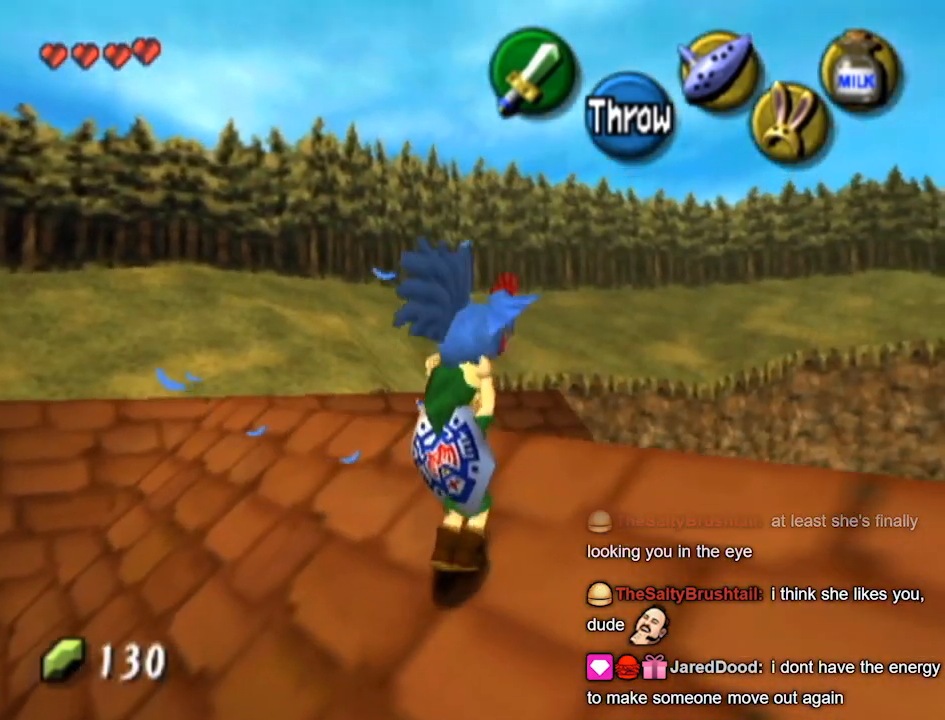
Gameplay with a controller (Nintendo layout); each line is a JSON object with the inputs held at the frame after it. "events" lists button and stick changes between this image and that frame as [ms after this image, input, new state], when the widget could be followed in between. Not read: L3 R3.
{"buttons": [], "left_stick": "down-left", "right_stick": "center", "events": [[167, "A", "down"], [233, "A", "up"], [367, "left_stick", "down-left"]]}
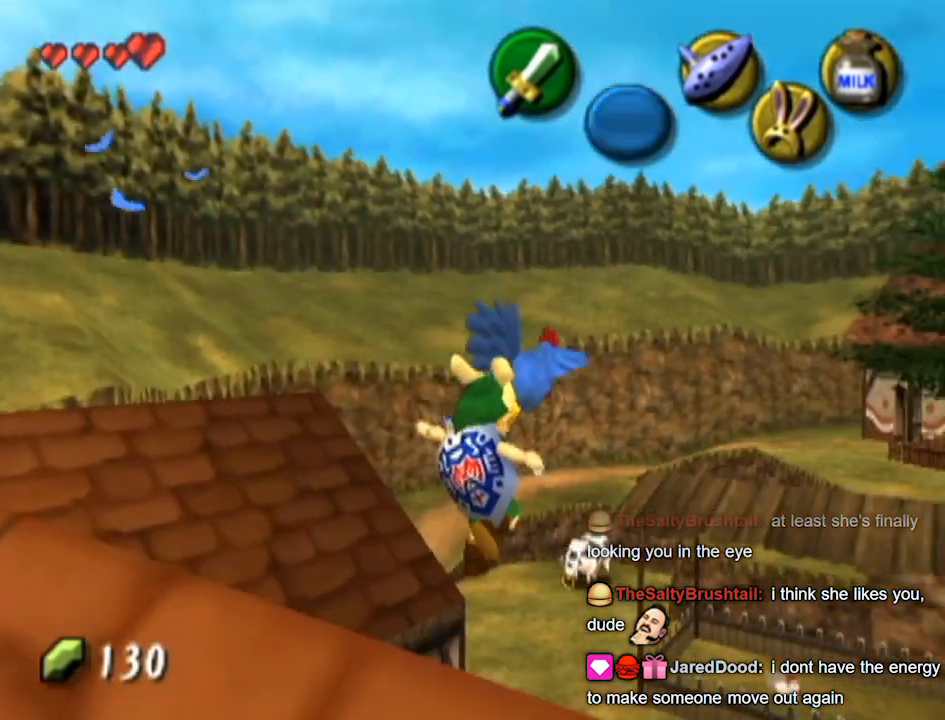
{"buttons": [], "left_stick": "down", "right_stick": "center", "events": [[300, "left_stick", "down"]]}
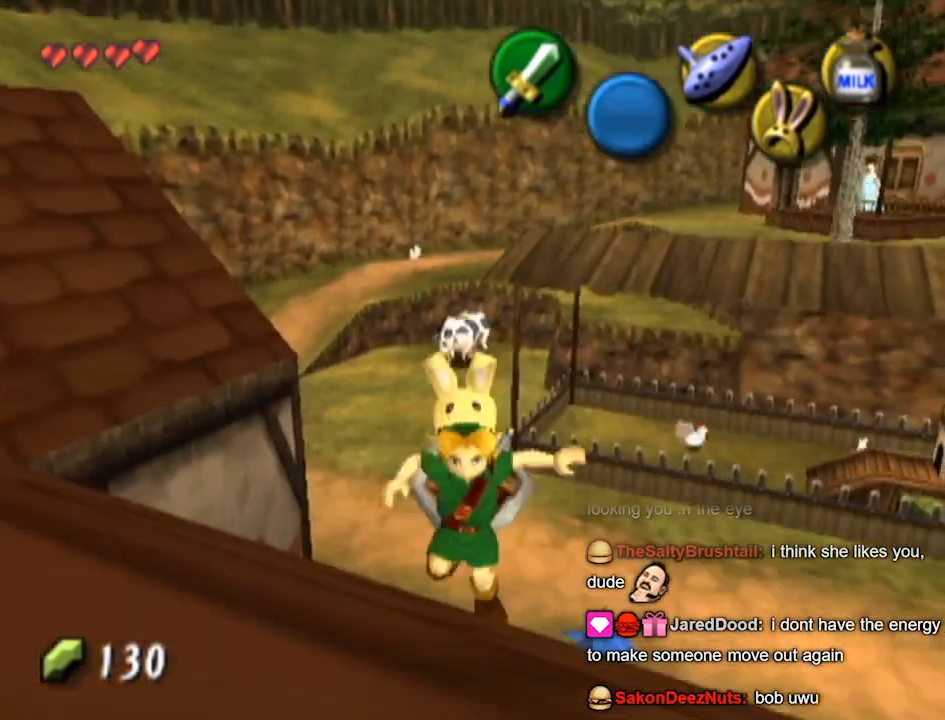
{"buttons": [], "left_stick": "down", "right_stick": "center", "events": []}
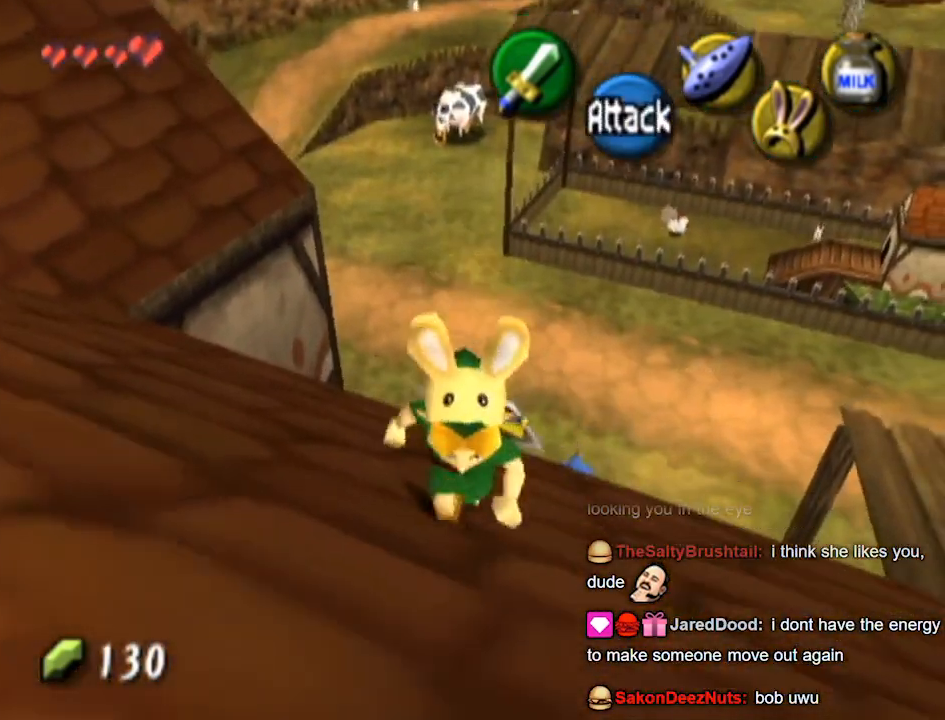
{"buttons": [], "left_stick": "up", "right_stick": "center", "events": [[33, "A", "down"], [100, "A", "up"], [100, "L1", "down"], [300, "left_stick", "down-left"], [400, "L1", "up"], [500, "left_stick", "up"]]}
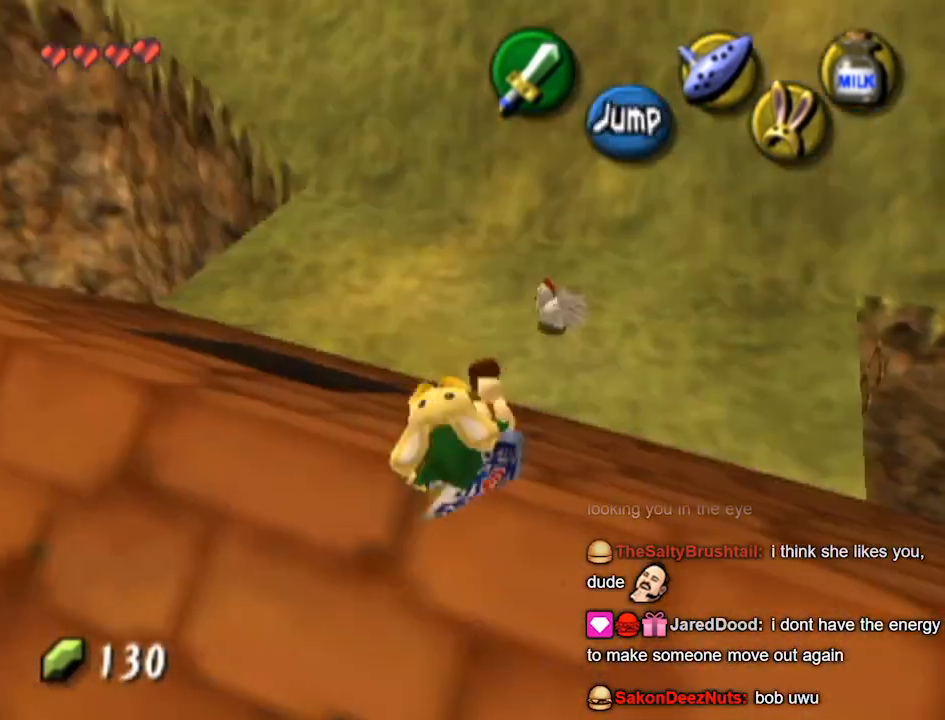
{"buttons": [], "left_stick": "up", "right_stick": "center", "events": [[400, "A", "down"], [500, "A", "up"]]}
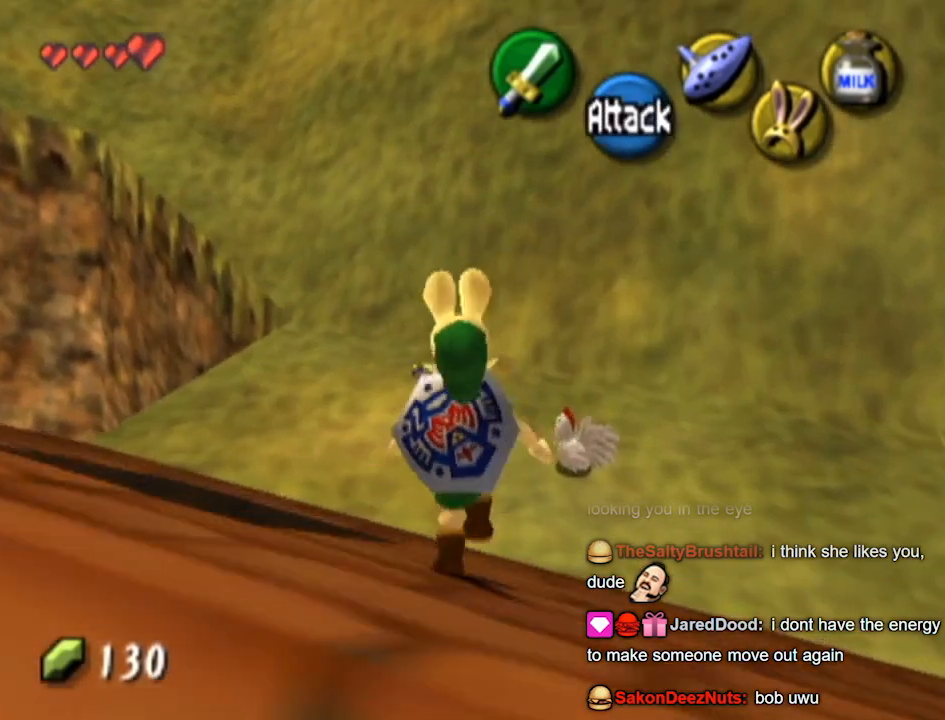
{"buttons": [], "left_stick": "right", "right_stick": "center", "events": [[200, "left_stick", "center"], [433, "left_stick", "right"]]}
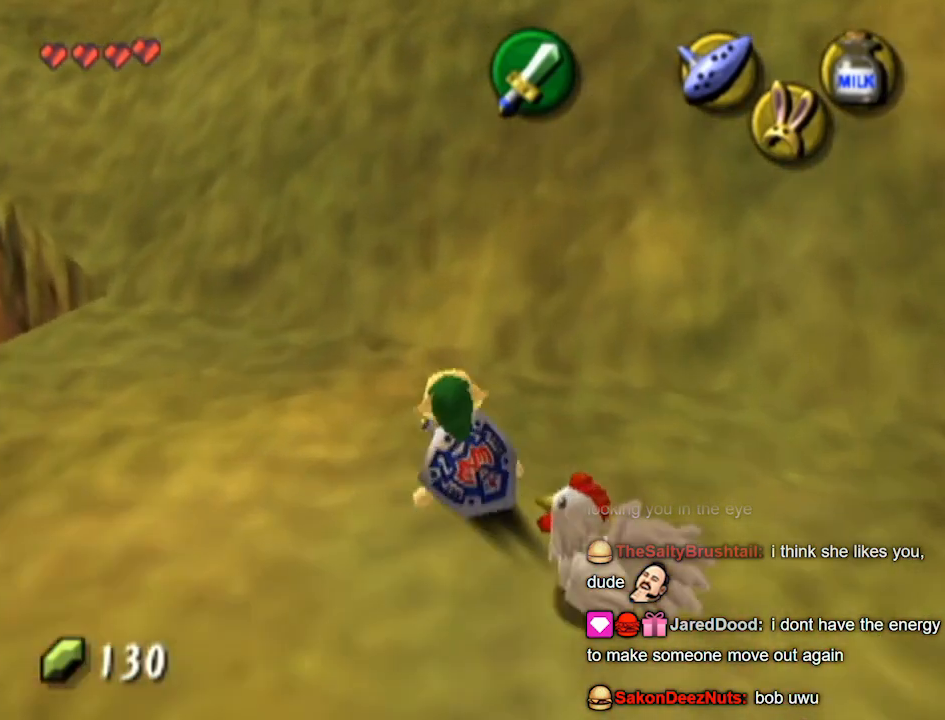
{"buttons": [], "left_stick": "center", "right_stick": "center", "events": [[33, "A", "down"], [67, "A", "up"], [133, "left_stick", "down"], [200, "left_stick", "center"], [233, "A", "down"], [300, "A", "up"], [367, "A", "down"], [433, "A", "up"]]}
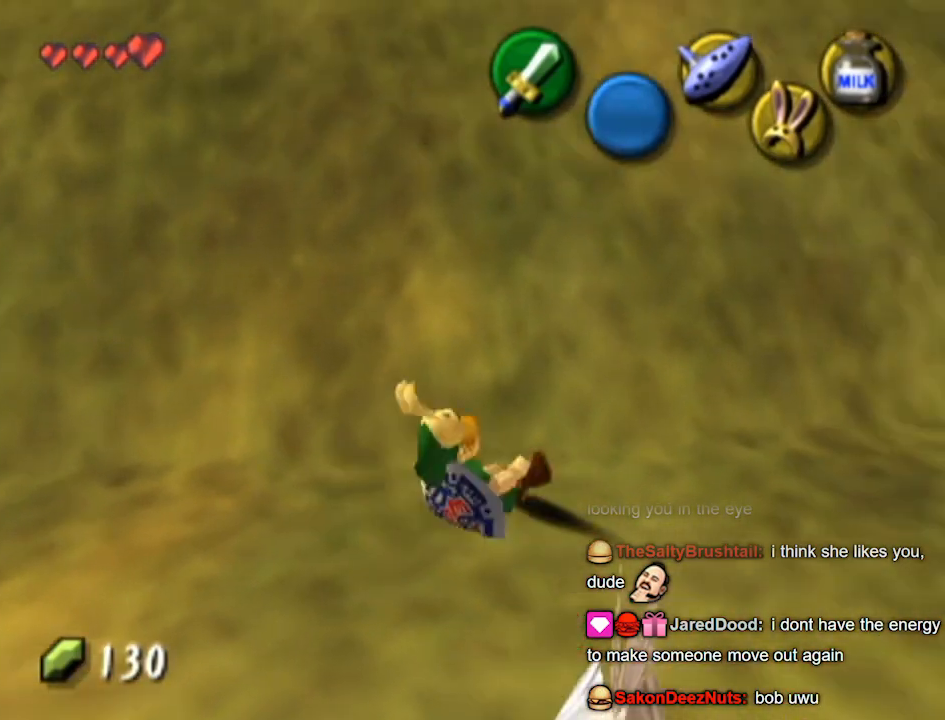
{"buttons": ["L1"], "left_stick": "center", "right_stick": "center", "events": [[133, "left_stick", "down-right"], [200, "left_stick", "down"], [367, "L1", "down"], [467, "left_stick", "center"]]}
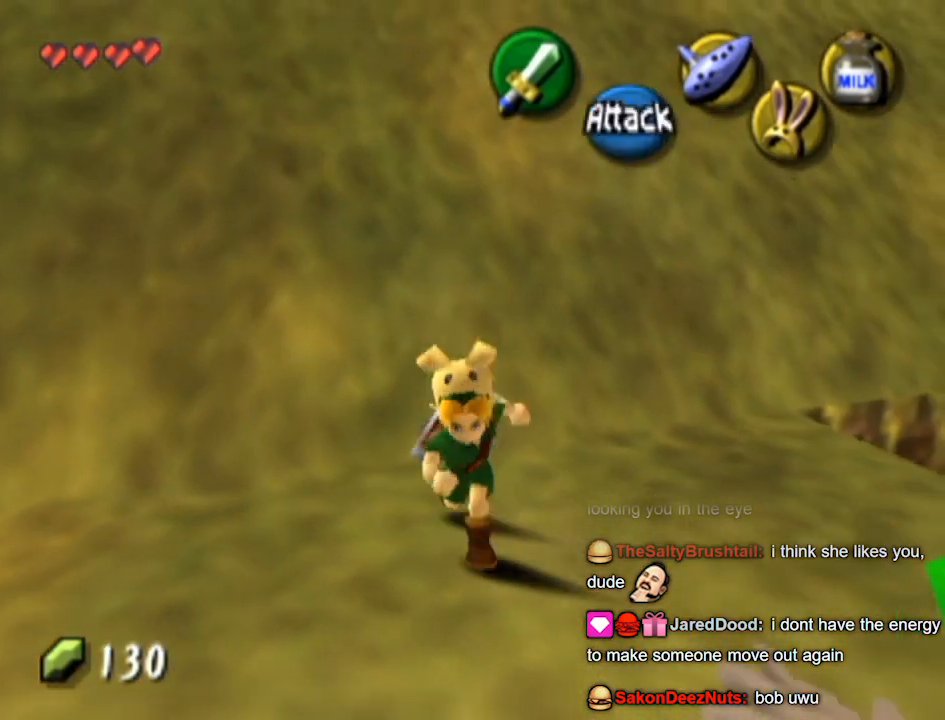
{"buttons": [], "left_stick": "up-right", "right_stick": "center", "events": [[200, "L1", "up"], [233, "left_stick", "up-right"]]}
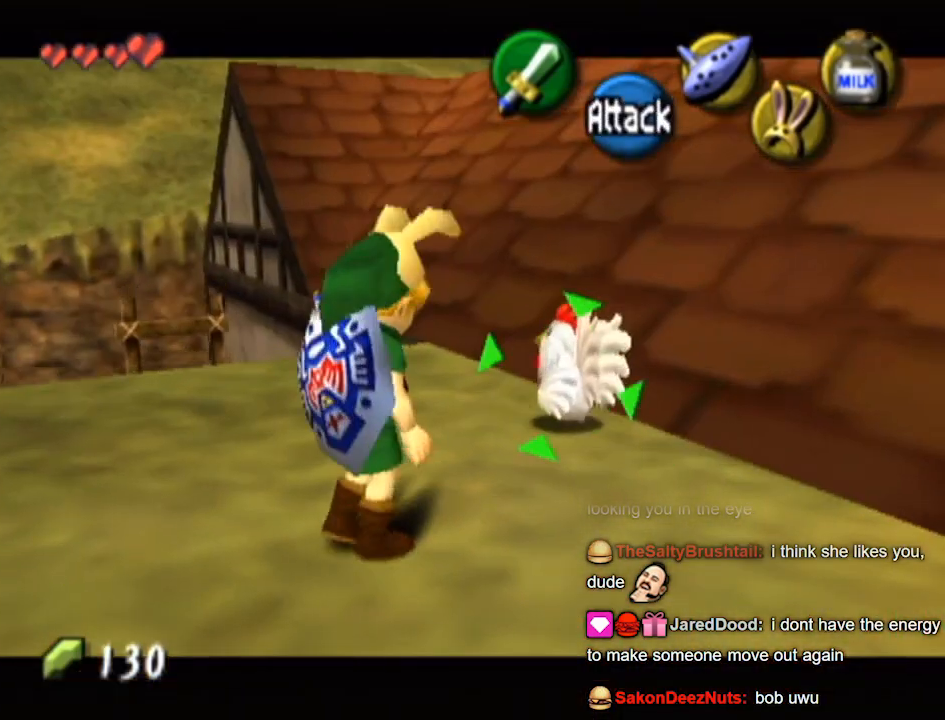
{"buttons": [], "left_stick": "center", "right_stick": "center", "events": [[167, "A", "down"], [167, "left_stick", "center"], [200, "A", "up"], [267, "A", "down"], [333, "A", "up"]]}
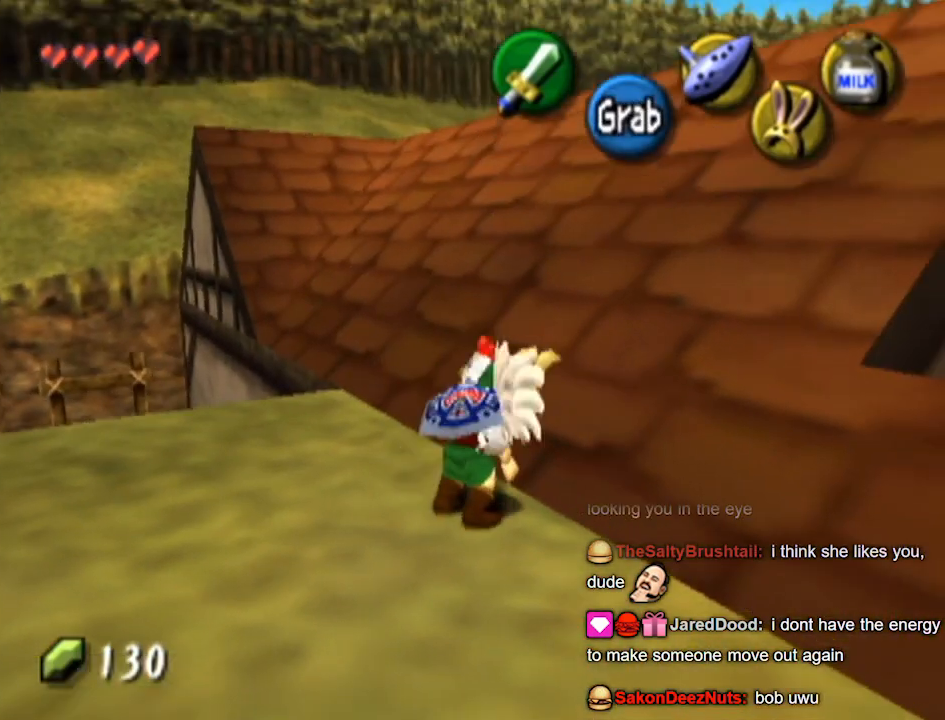
{"buttons": [], "left_stick": "right", "right_stick": "center", "events": [[200, "left_stick", "right"]]}
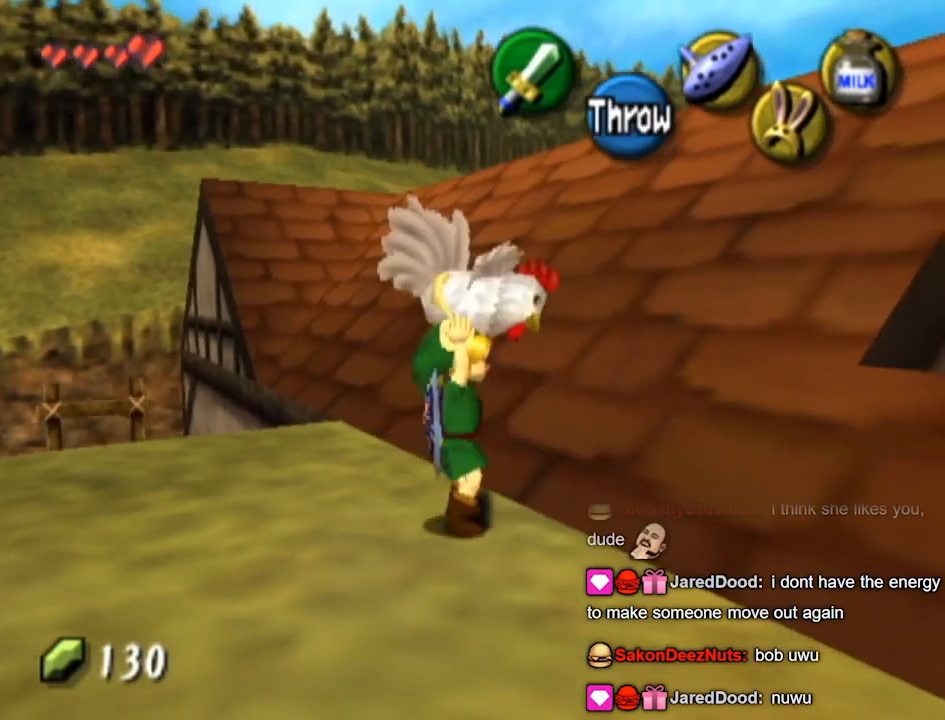
{"buttons": [], "left_stick": "center", "right_stick": "center", "events": [[167, "left_stick", "center"]]}
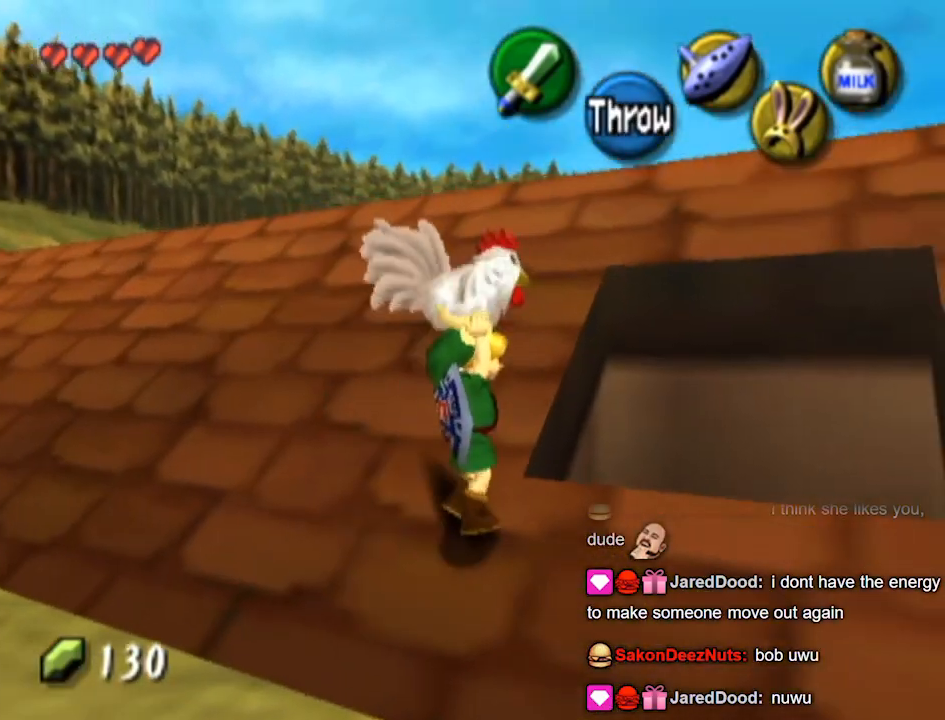
{"buttons": [], "left_stick": "center", "right_stick": "center", "events": [[200, "left_stick", "right"], [433, "left_stick", "center"]]}
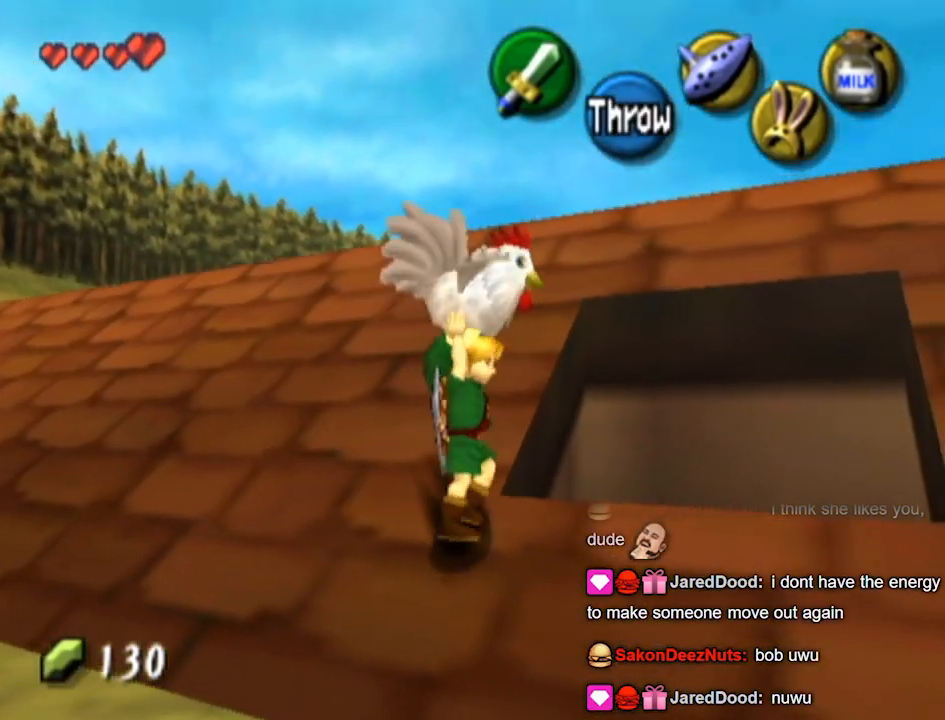
{"buttons": [], "left_stick": "up", "right_stick": "center", "events": [[200, "left_stick", "left"], [400, "left_stick", "up-left"], [500, "left_stick", "up"]]}
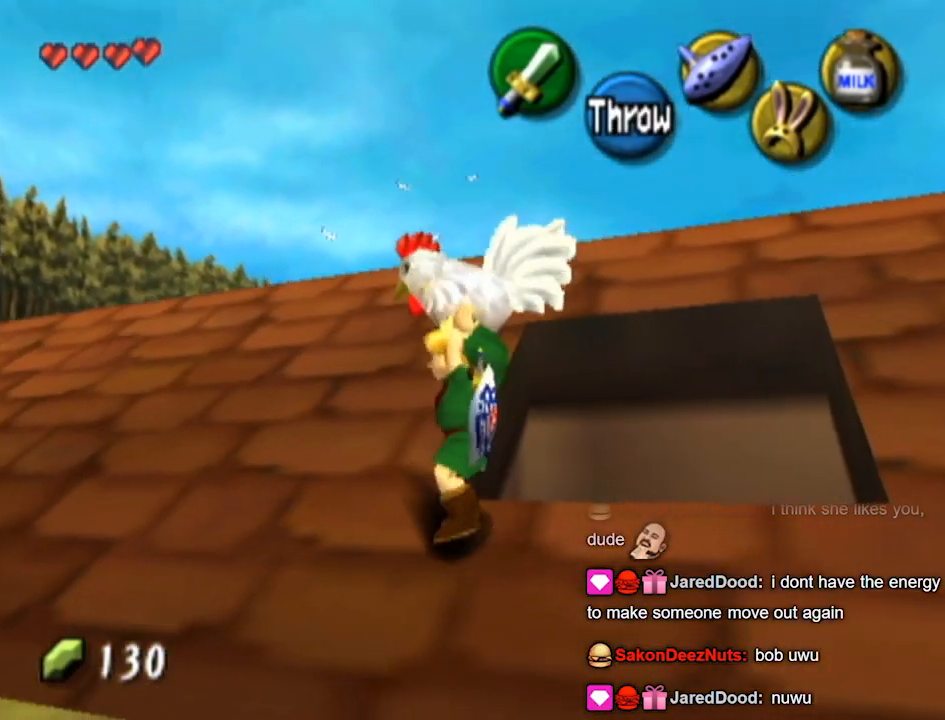
{"buttons": [], "left_stick": "up", "right_stick": "center", "events": []}
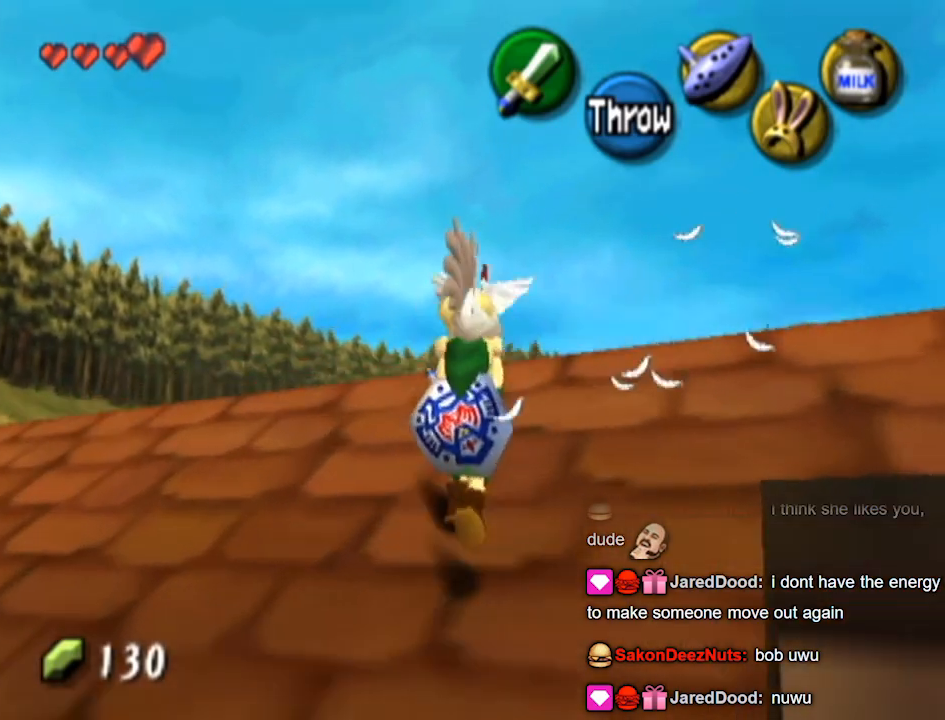
{"buttons": [], "left_stick": "up", "right_stick": "center", "events": []}
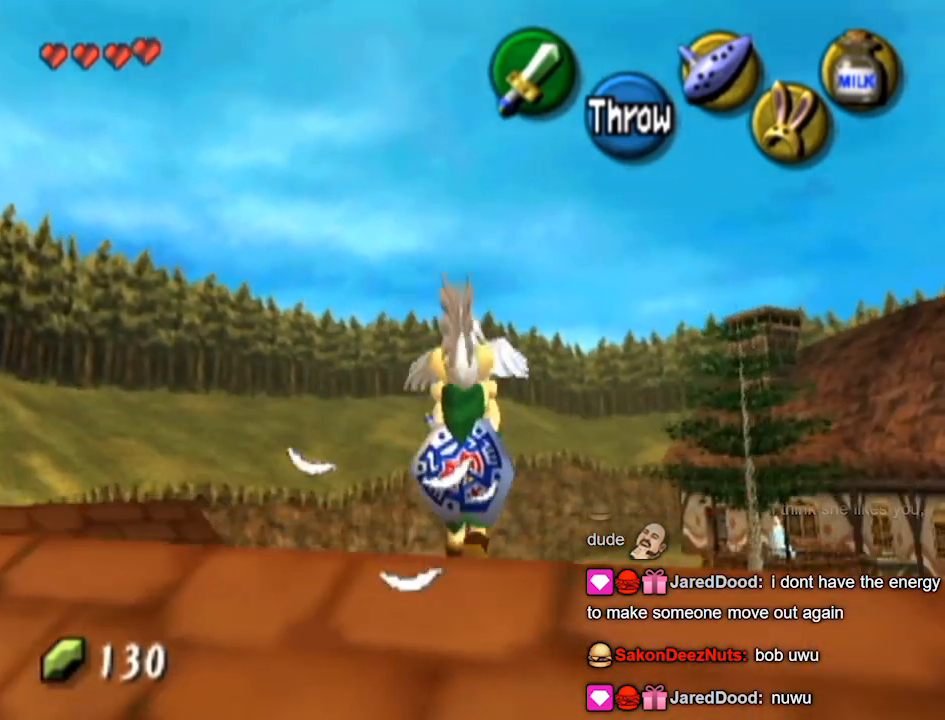
{"buttons": [], "left_stick": "left", "right_stick": "center", "events": [[33, "A", "down"], [100, "A", "up"], [133, "A", "down"], [200, "A", "up"], [267, "left_stick", "center"], [400, "left_stick", "left"]]}
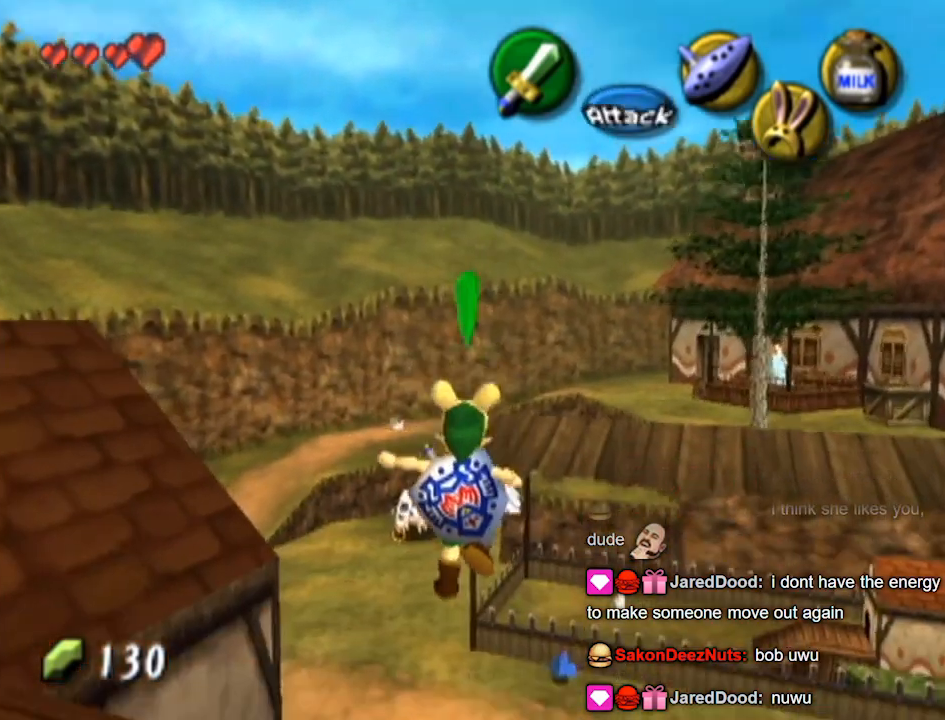
{"buttons": [], "left_stick": "down", "right_stick": "center", "events": [[67, "left_stick", "down-left"], [367, "left_stick", "down"]]}
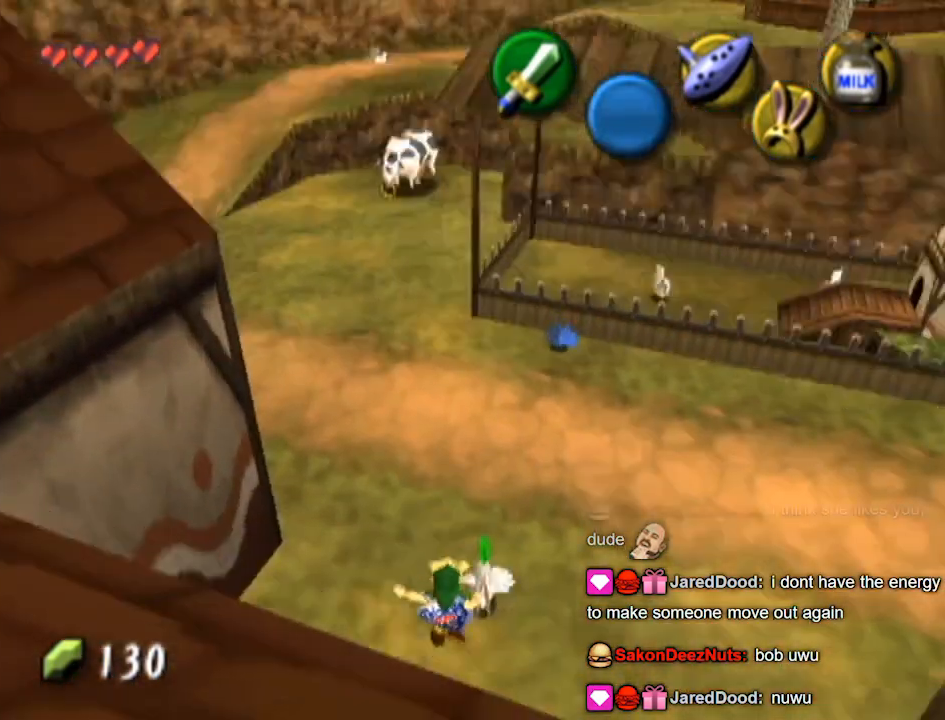
{"buttons": [], "left_stick": "up-right", "right_stick": "center", "events": [[200, "left_stick", "center"], [433, "left_stick", "up-right"]]}
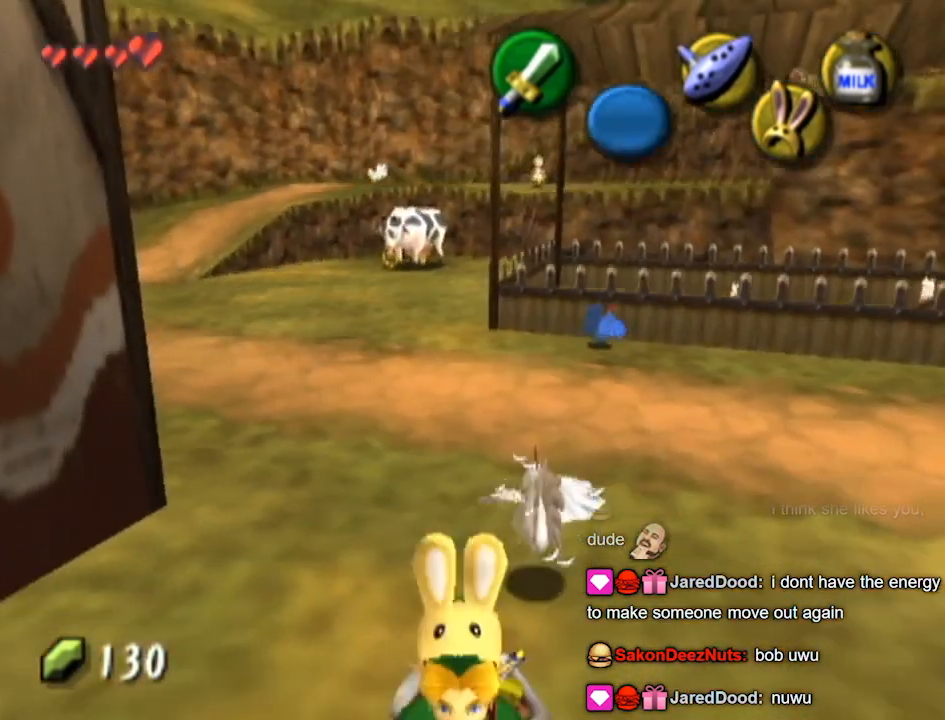
{"buttons": [], "left_stick": "center", "right_stick": "center", "events": [[267, "left_stick", "up"], [367, "A", "down"], [400, "left_stick", "center"], [433, "A", "up"]]}
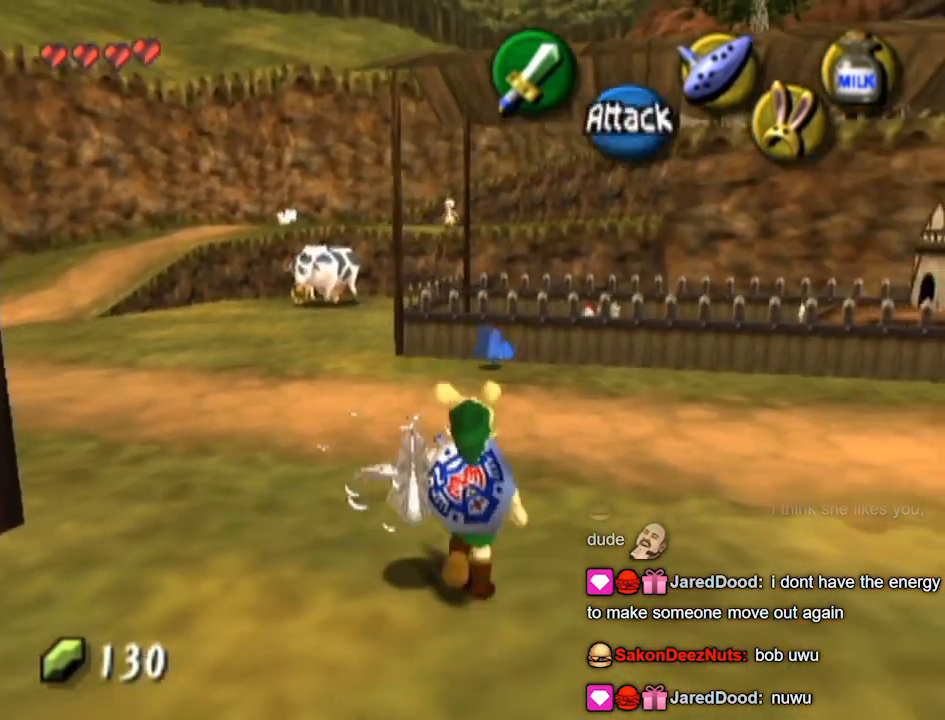
{"buttons": [], "left_stick": "down-left", "right_stick": "center", "events": [[400, "left_stick", "down-left"]]}
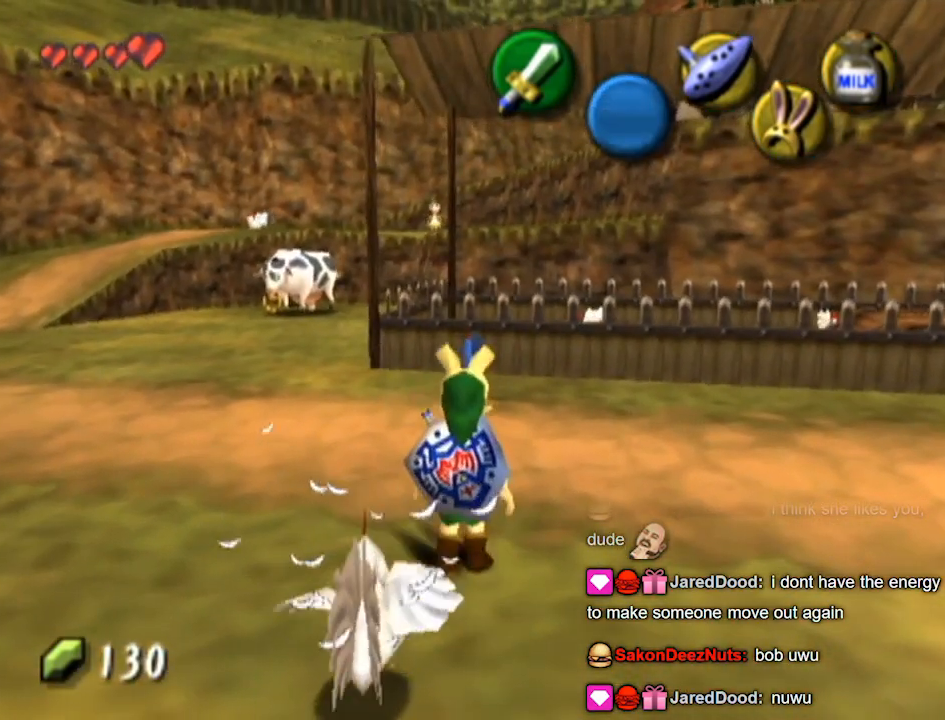
{"buttons": [], "left_stick": "up", "right_stick": "center", "events": [[33, "A", "down"], [33, "right_stick", "up"], [100, "A", "up"], [100, "left_stick", "center"], [100, "right_stick", "center"], [167, "A", "down"], [200, "A", "up"], [267, "A", "down"], [333, "A", "up"], [467, "left_stick", "up"]]}
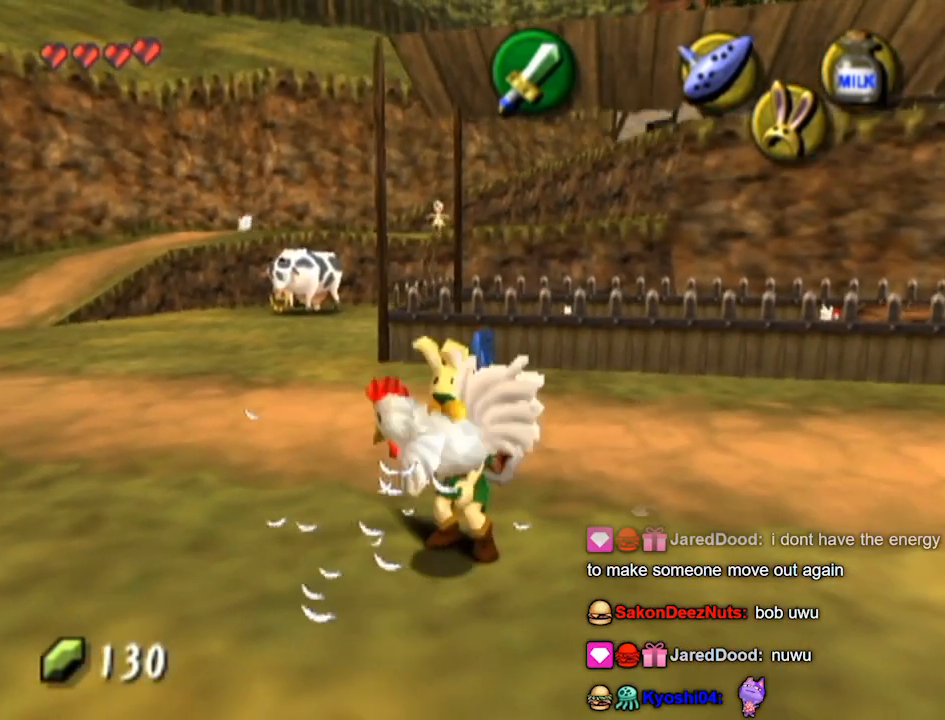
{"buttons": [], "left_stick": "up-right", "right_stick": "center", "events": [[167, "left_stick", "up-right"]]}
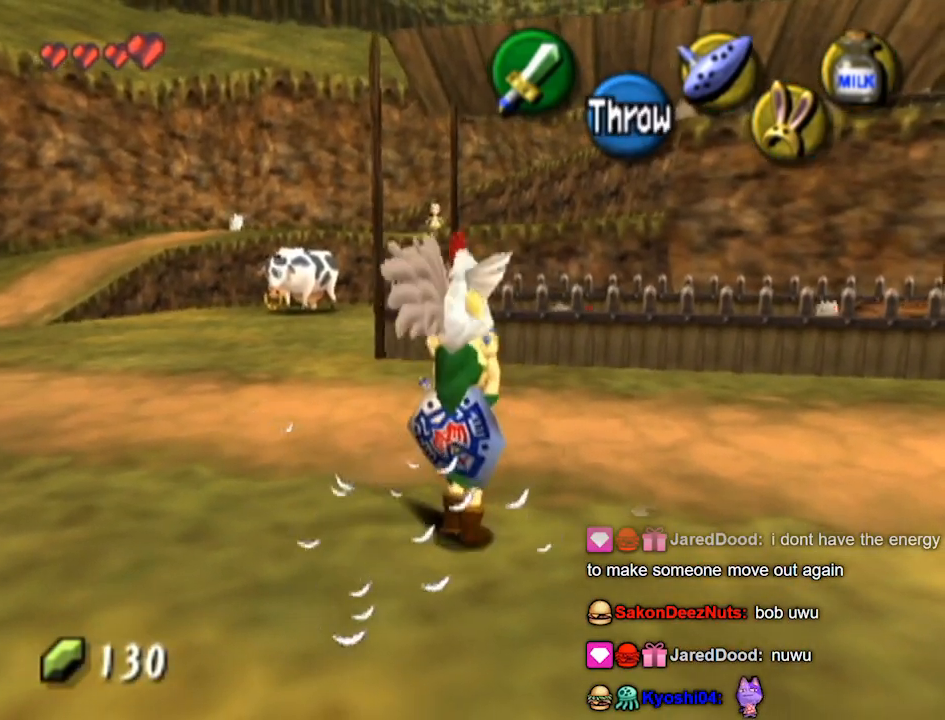
{"buttons": [], "left_stick": "up", "right_stick": "center", "events": [[300, "left_stick", "up"], [467, "A", "down"], [500, "A", "up"]]}
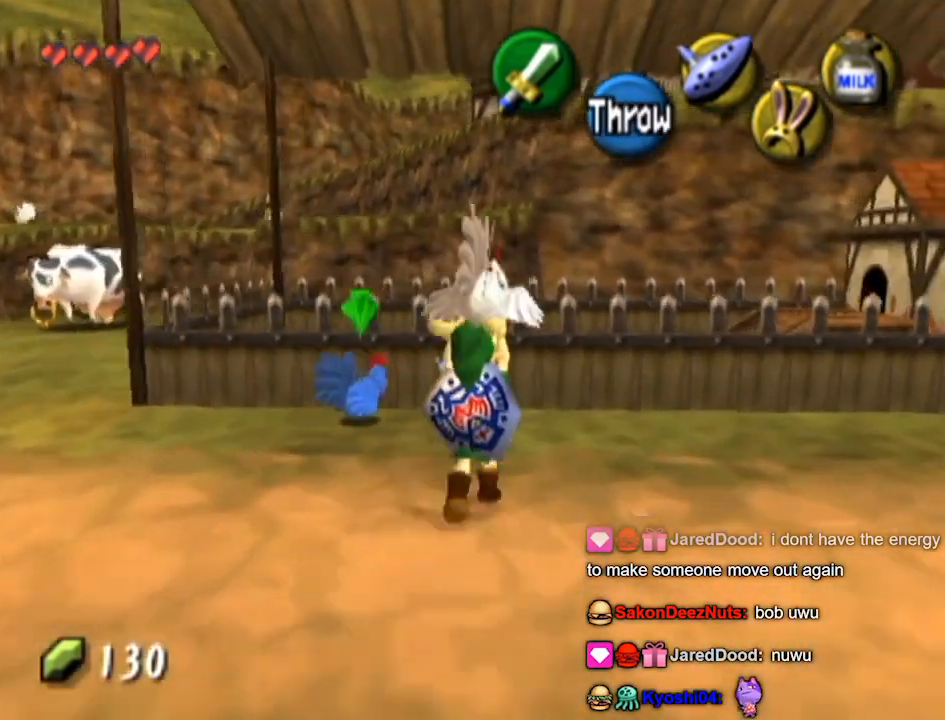
{"buttons": [], "left_stick": "down-left", "right_stick": "center", "events": [[133, "left_stick", "down-left"]]}
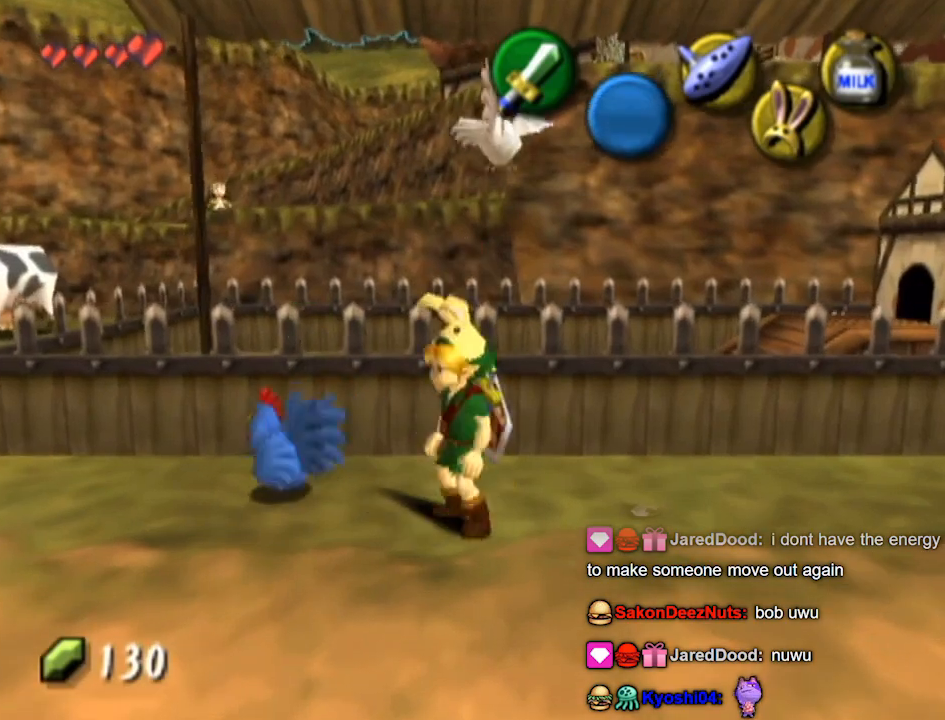
{"buttons": [], "left_stick": "up-left", "right_stick": "center", "events": [[33, "left_stick", "left"], [167, "left_stick", "up-left"]]}
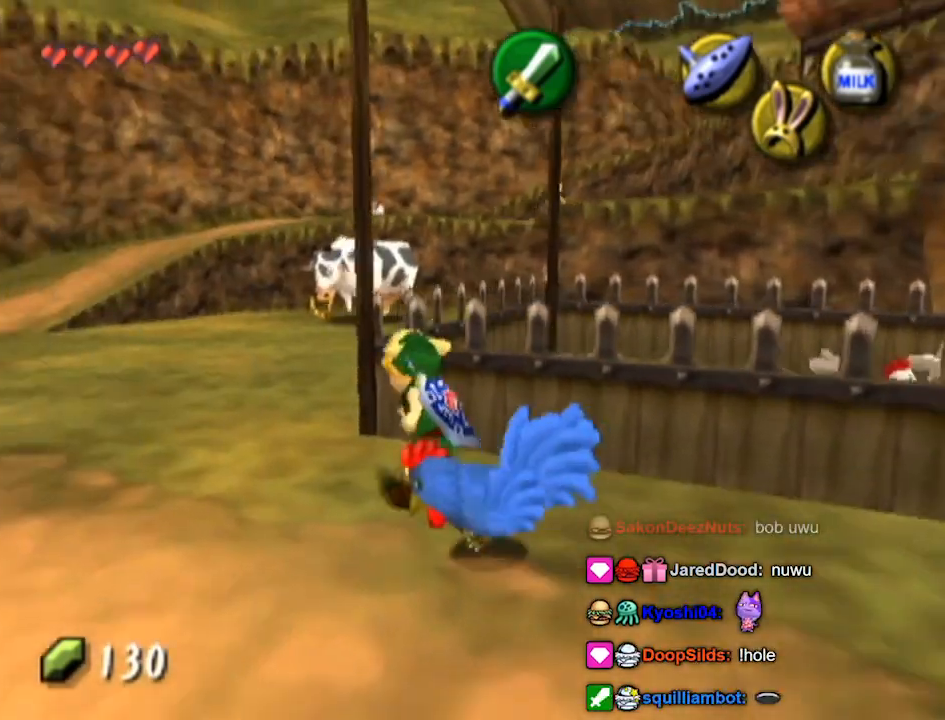
{"buttons": [], "left_stick": "up-left", "right_stick": "center", "events": []}
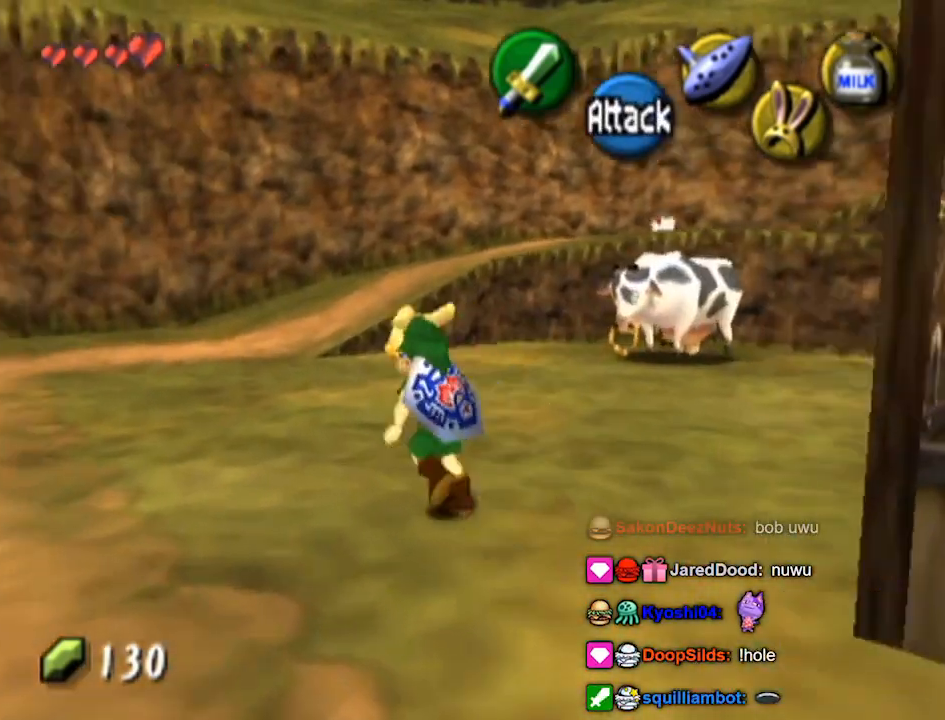
{"buttons": [], "left_stick": "up", "right_stick": "center", "events": [[33, "left_stick", "up"]]}